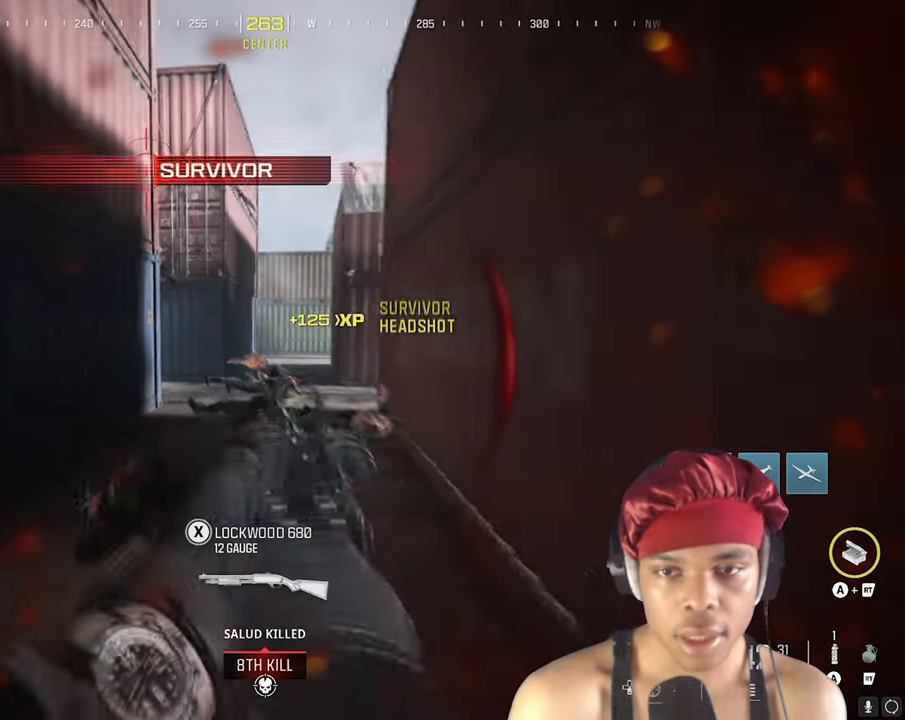
Gameplay with a controller (PlayStation layout); each line is a JSON object with the inputs held at the frame after it. "events" lists button and stick changes between this image and that frame as [ms after this image, input, new state], when the widget could be followed in between.
{"buttons": [], "left_stick": "up", "right_stick": "center", "events": [[167, "L1", "up"]]}
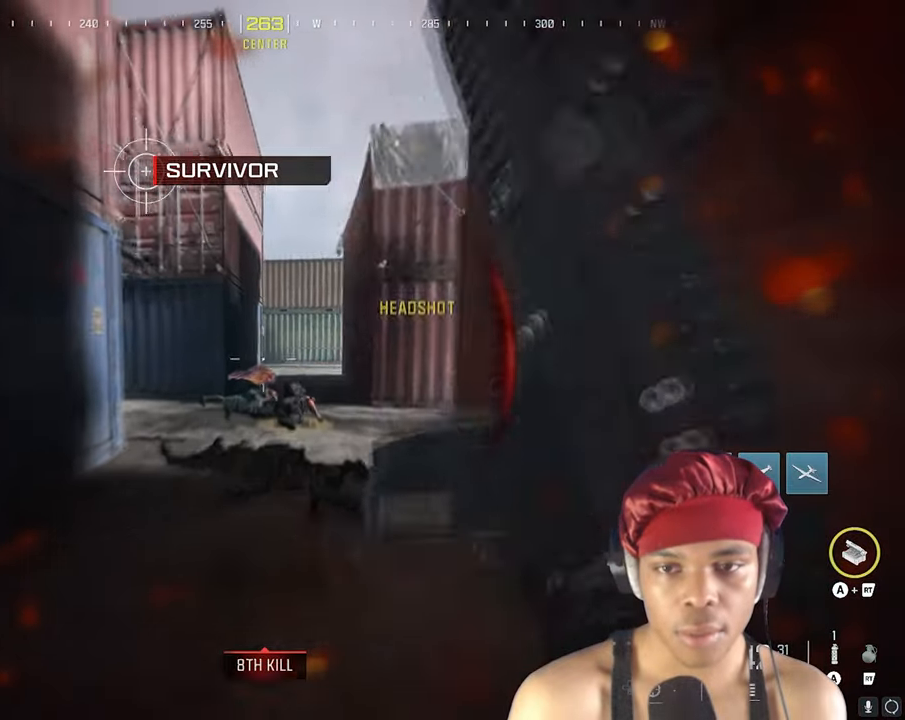
{"buttons": [], "left_stick": "up", "right_stick": "left", "events": [[133, "TRIANGLE", "down"], [150, "right_stick", "left"], [167, "TRIANGLE", "up"], [283, "TRIANGLE", "down"], [317, "right_stick", "center"], [333, "TRIANGLE", "up"], [367, "TRIANGLE", "down"], [400, "TRIANGLE", "up"], [500, "right_stick", "left"]]}
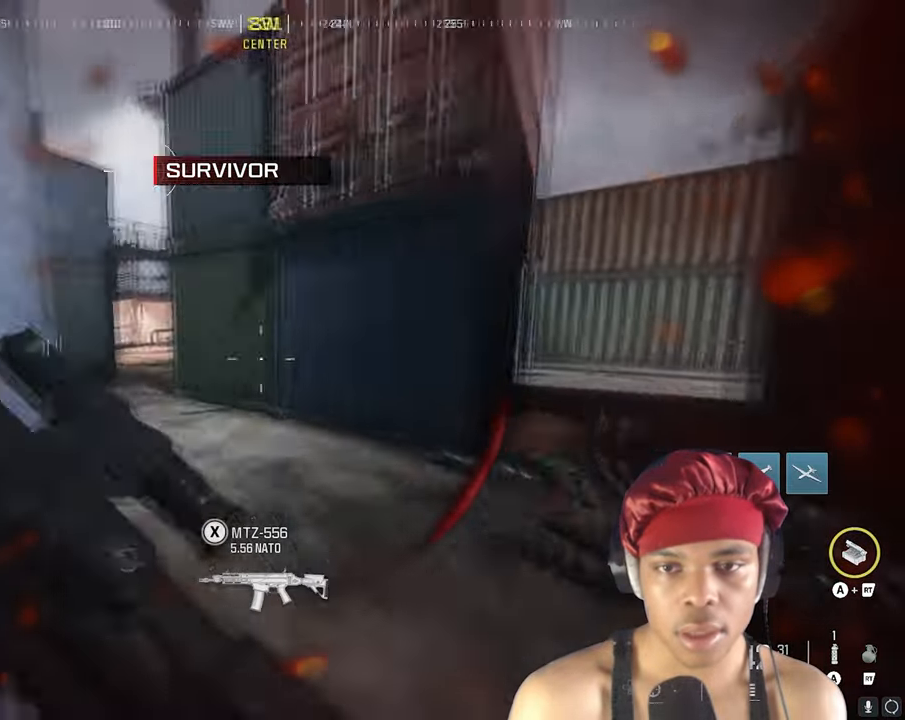
{"buttons": [], "left_stick": "up-left", "right_stick": "center", "events": [[133, "TRIANGLE", "down"], [150, "right_stick", "center"], [250, "right_stick", "right"], [283, "R3", "down"], [283, "TRIANGLE", "up"], [400, "R3", "up"], [450, "right_stick", "center"], [467, "left_stick", "up-left"]]}
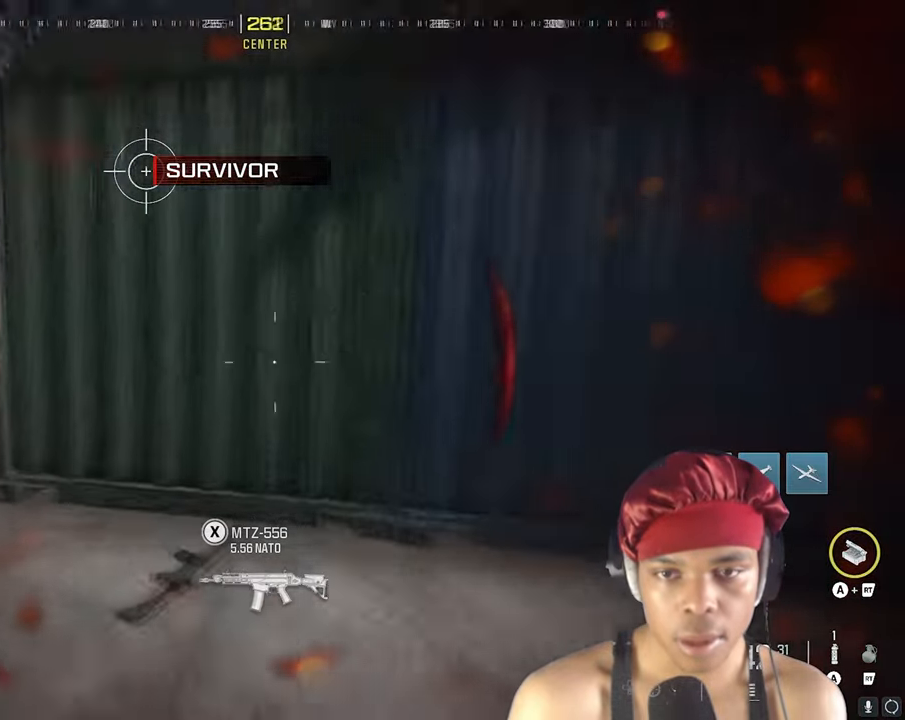
{"buttons": ["L1"], "left_stick": "down", "right_stick": "left", "events": [[167, "L2", "down"], [167, "left_stick", "down-left"], [350, "left_stick", "down"], [467, "right_stick", "left"], [500, "L1", "down"], [500, "L2", "up"]]}
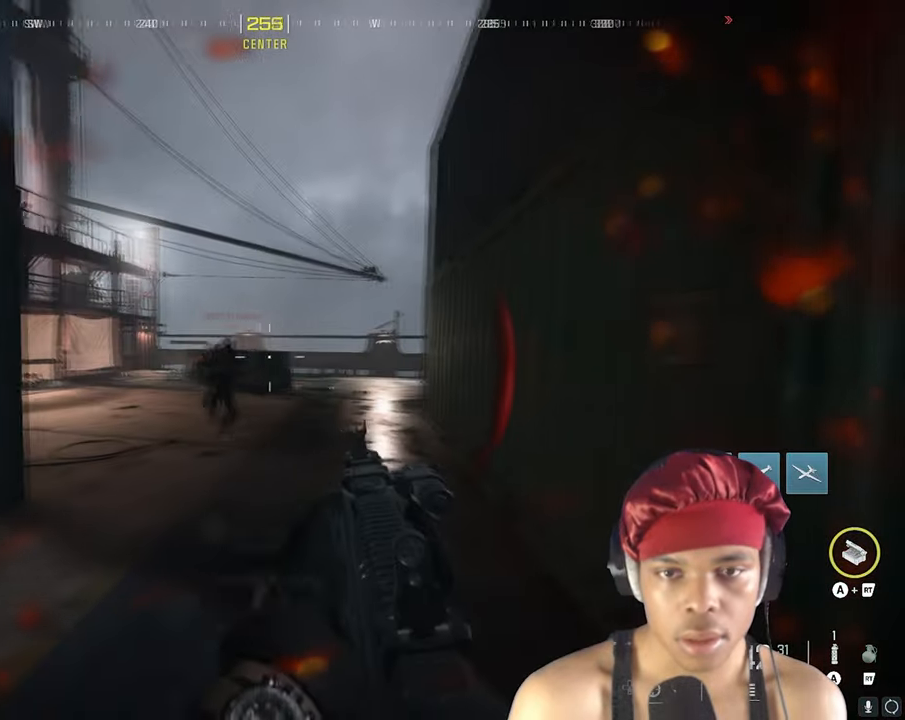
{"buttons": [], "left_stick": "up-right", "right_stick": "right", "events": [[50, "right_stick", "center"], [67, "R1", "down"], [183, "left_stick", "down-right"], [200, "right_stick", "down"], [367, "right_stick", "center"], [433, "left_stick", "up-right"], [433, "right_stick", "right"], [483, "L1", "up"], [483, "R1", "up"]]}
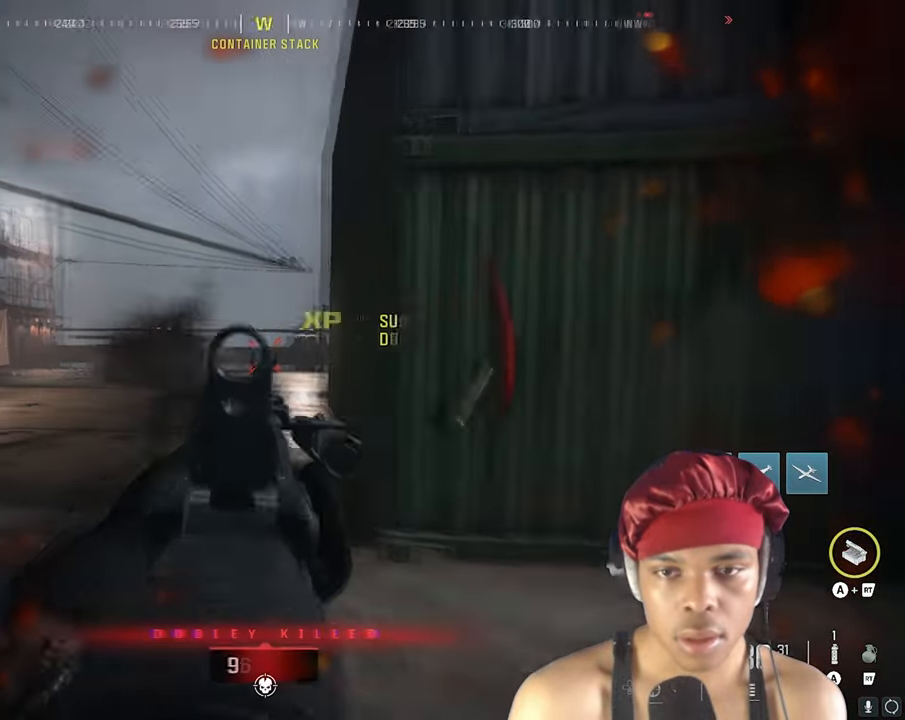
{"buttons": [], "left_stick": "up", "right_stick": "center", "events": [[67, "TRIANGLE", "down"], [100, "left_stick", "center"], [100, "right_stick", "center"], [117, "TRIANGLE", "up"], [133, "TRIANGLE", "down"], [283, "TRIANGLE", "up"], [283, "right_stick", "left"], [300, "TRIANGLE", "down"], [350, "TRIANGLE", "up"], [350, "left_stick", "up"], [467, "right_stick", "center"]]}
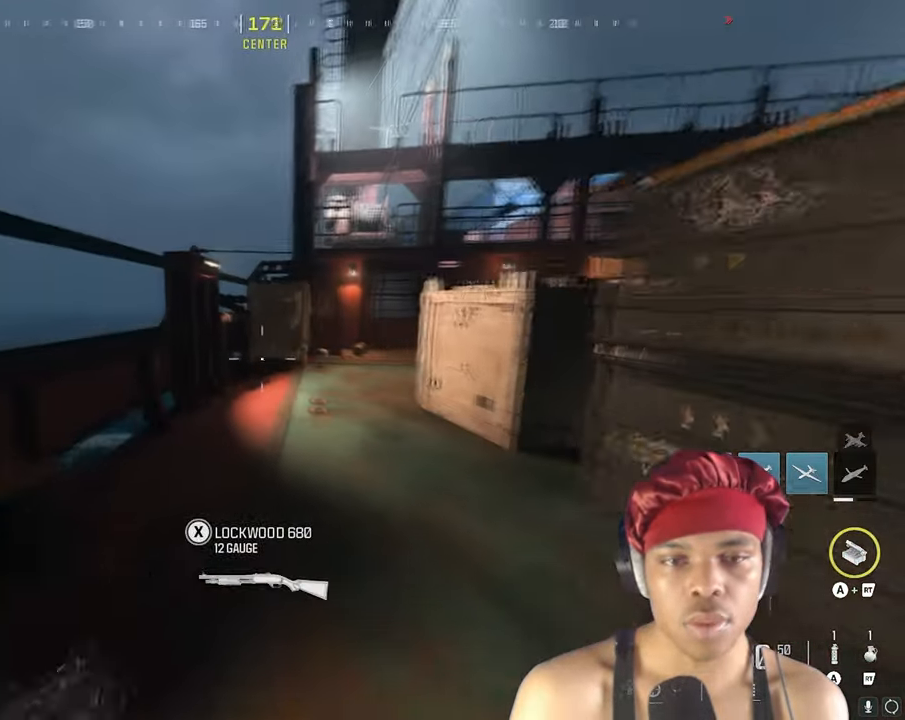
{"buttons": [], "left_stick": "up", "right_stick": "right", "events": [[283, "right_stick", "right"], [367, "TRIANGLE", "down"], [433, "TRIANGLE", "up"], [467, "TRIANGLE", "down"], [500, "TRIANGLE", "up"]]}
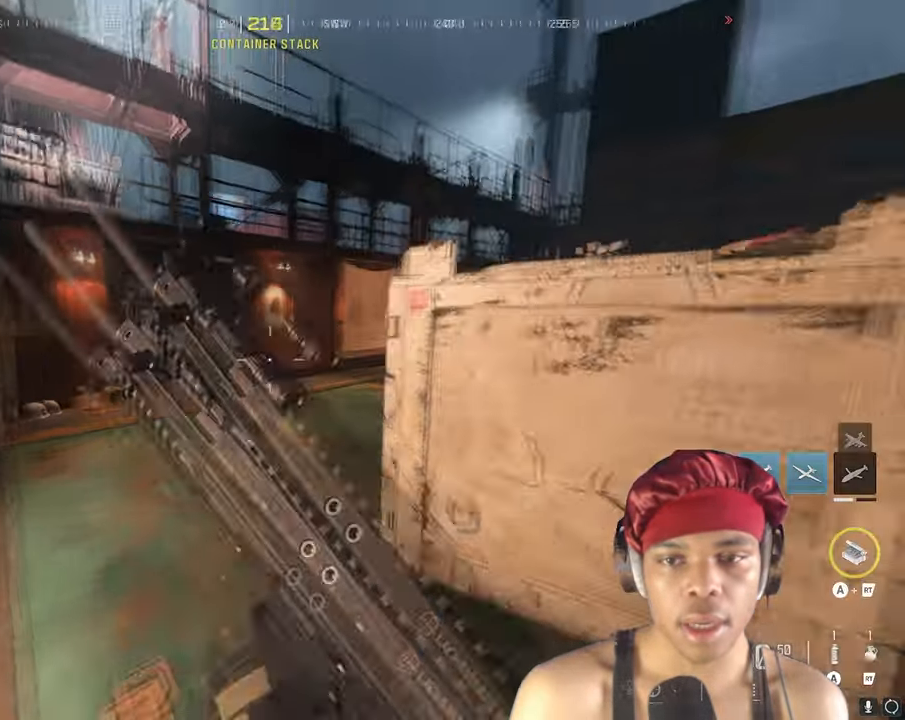
{"buttons": ["TRIANGLE"], "left_stick": "up", "right_stick": "center", "events": [[67, "TRIANGLE", "down"], [183, "TRIANGLE", "up"], [217, "TRIANGLE", "down"], [350, "TRIANGLE", "up"], [383, "right_stick", "center"], [400, "TRIANGLE", "down"], [467, "TRIANGLE", "up"], [500, "TRIANGLE", "down"]]}
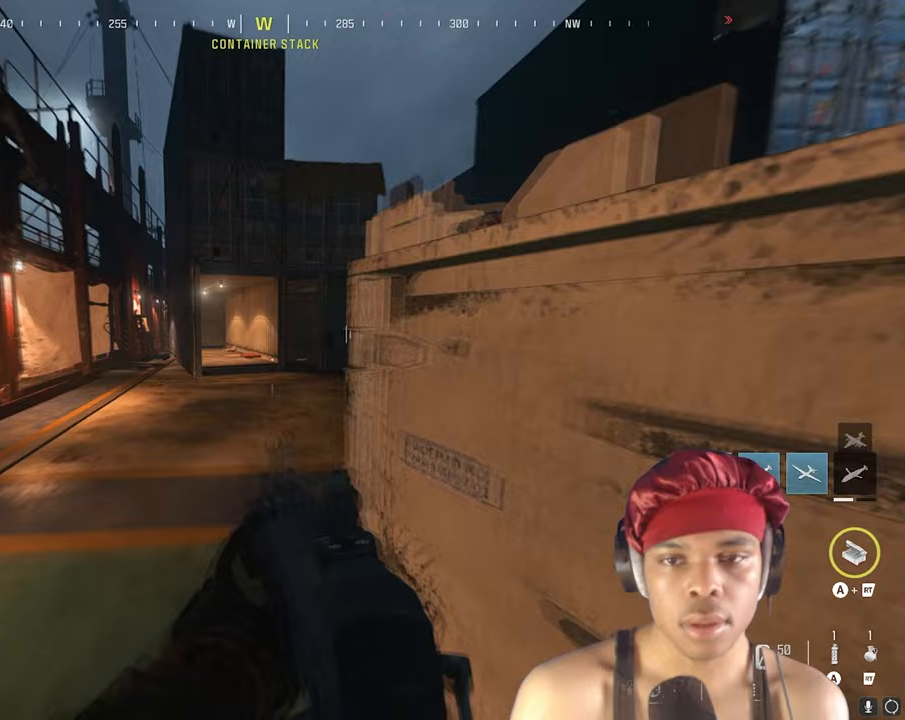
{"buttons": [], "left_stick": "up", "right_stick": "center", "events": [[50, "TRIANGLE", "up"], [83, "TRIANGLE", "down"], [233, "TRIANGLE", "up"], [317, "left_stick", "center"], [467, "left_stick", "up"]]}
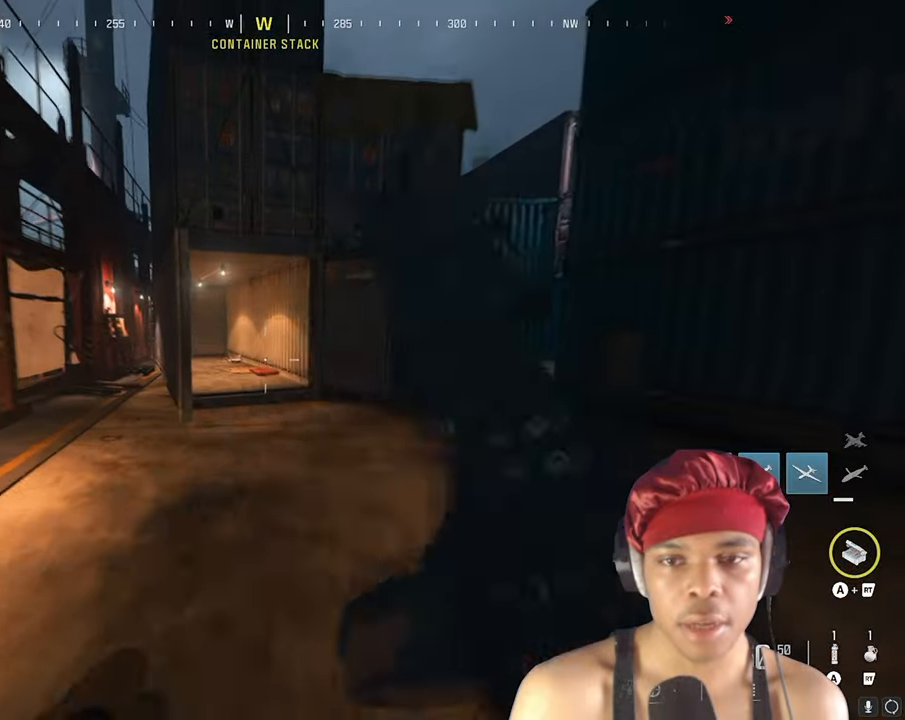
{"buttons": [], "left_stick": "up", "right_stick": "center", "events": []}
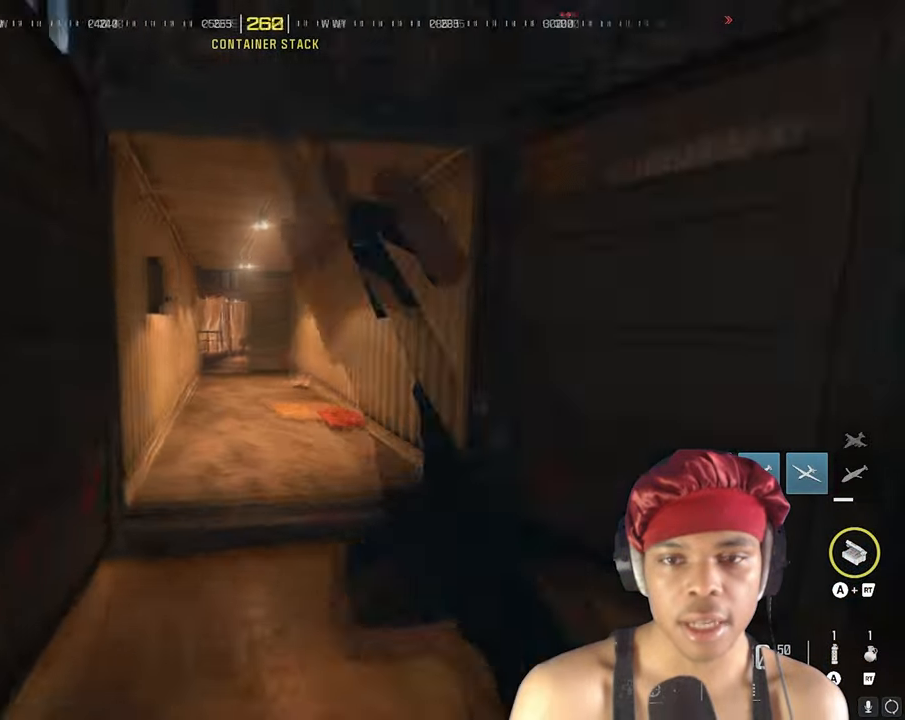
{"buttons": [], "left_stick": "up", "right_stick": "center", "events": [[17, "TRIANGLE", "down"], [83, "TRIANGLE", "up"], [133, "TRIANGLE", "down"], [267, "TRIANGLE", "up"], [317, "TRIANGLE", "down"], [367, "TRIANGLE", "up"], [400, "TRIANGLE", "down"], [433, "TRIANGLE", "up"]]}
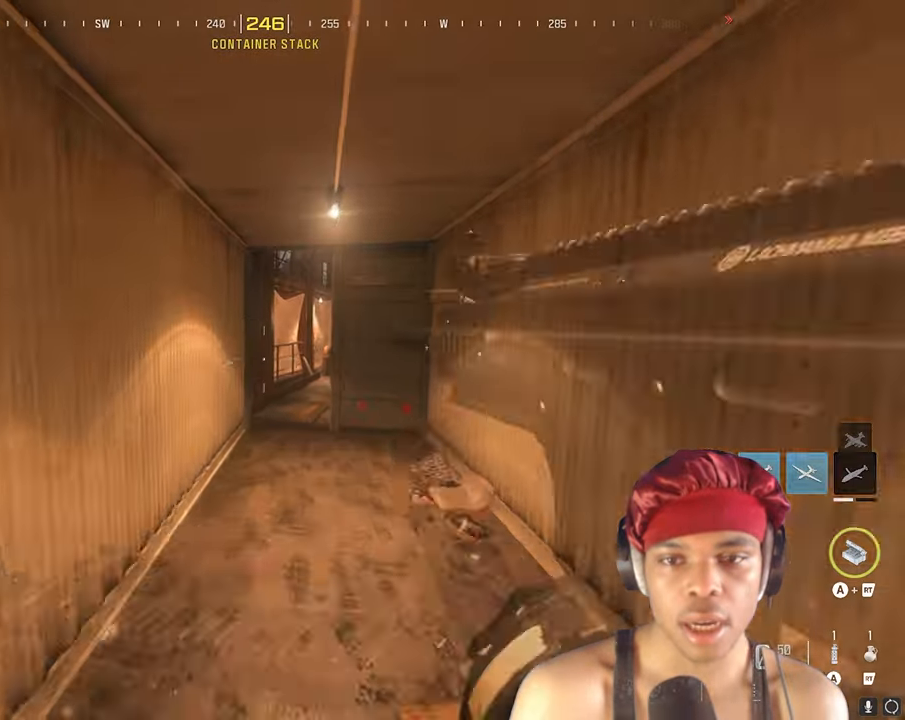
{"buttons": [], "left_stick": "up-left", "right_stick": "right", "events": [[33, "TRIANGLE", "down"], [100, "TRIANGLE", "up"], [150, "TRIANGLE", "down"], [167, "R3", "down"], [267, "TRIANGLE", "up"], [300, "left_stick", "up-left"], [317, "R3", "up"], [317, "right_stick", "right"]]}
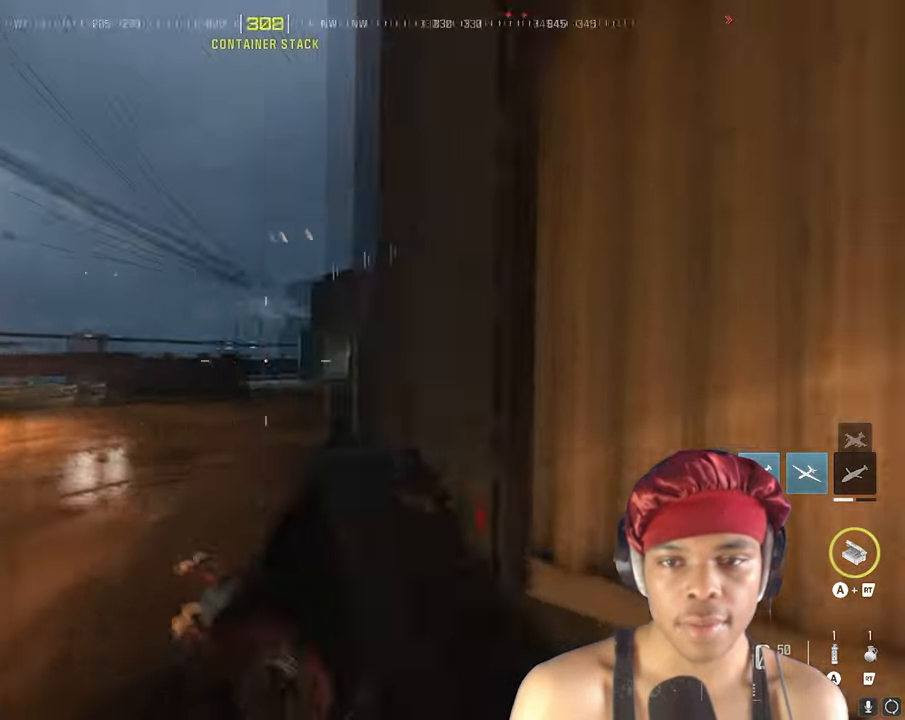
{"buttons": [], "left_stick": "down-right", "right_stick": "right", "events": [[33, "L2", "down"], [50, "right_stick", "center"], [100, "left_stick", "center"], [167, "L1", "down"], [183, "left_stick", "down-right"], [233, "L2", "up"], [333, "right_stick", "right"], [350, "L1", "up"]]}
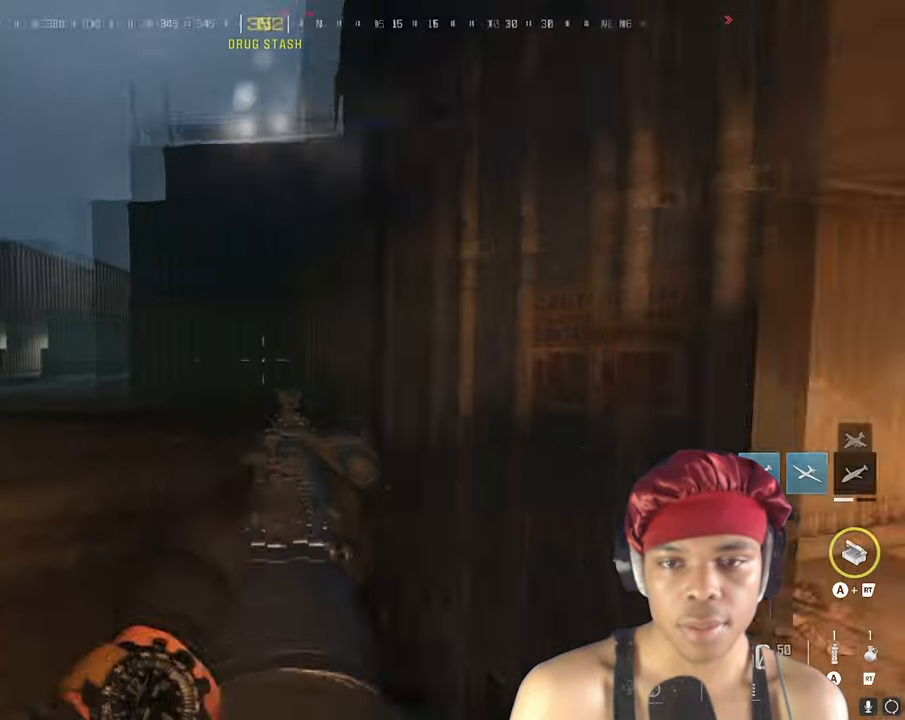
{"buttons": [], "left_stick": "up", "right_stick": "right", "events": [[50, "left_stick", "up-right"], [100, "right_stick", "center"], [117, "left_stick", "up"], [200, "TRIANGLE", "down"], [333, "TRIANGLE", "up"], [383, "right_stick", "right"], [467, "TRIANGLE", "down"], [500, "TRIANGLE", "up"]]}
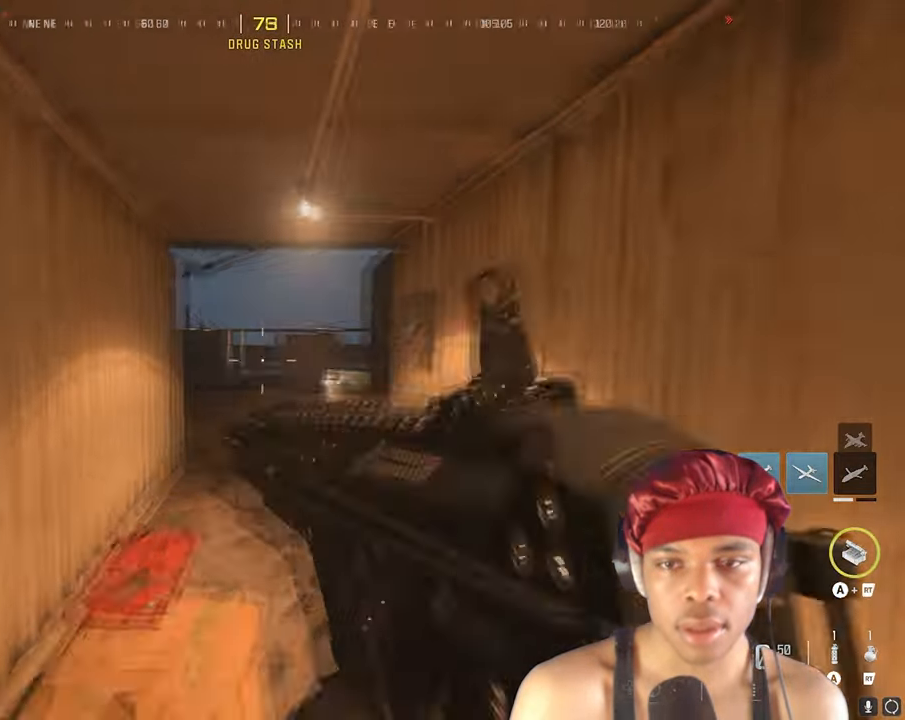
{"buttons": [], "left_stick": "up", "right_stick": "center", "events": [[50, "TRIANGLE", "down"], [50, "right_stick", "center"], [183, "TRIANGLE", "up"], [200, "right_stick", "left"], [317, "R3", "down"], [367, "R3", "up"], [417, "right_stick", "center"]]}
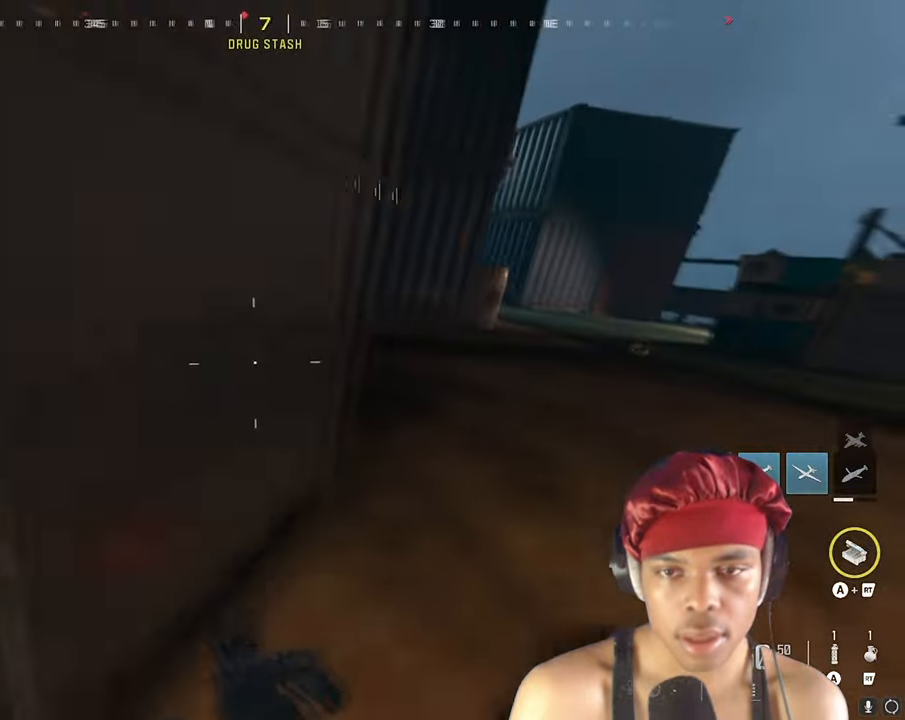
{"buttons": ["TRIANGLE"], "left_stick": "up", "right_stick": "center", "events": [[17, "L2", "down"], [17, "left_stick", "up-right"], [50, "right_stick", "up-left"], [233, "L2", "up"], [233, "right_stick", "center"], [317, "left_stick", "up"], [333, "right_stick", "left"], [450, "right_stick", "center"], [467, "TRIANGLE", "down"]]}
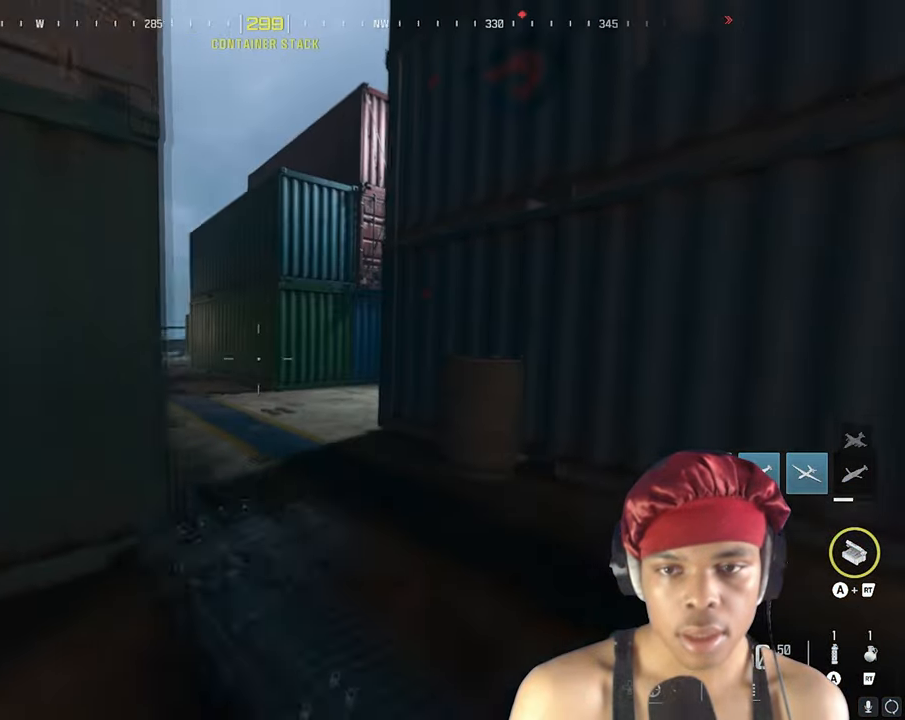
{"buttons": [], "left_stick": "up", "right_stick": "center", "events": [[17, "TRIANGLE", "up"], [33, "TRIANGLE", "down"], [100, "TRIANGLE", "up"], [367, "TRIANGLE", "down"], [433, "TRIANGLE", "up"], [467, "TRIANGLE", "down"], [500, "TRIANGLE", "up"]]}
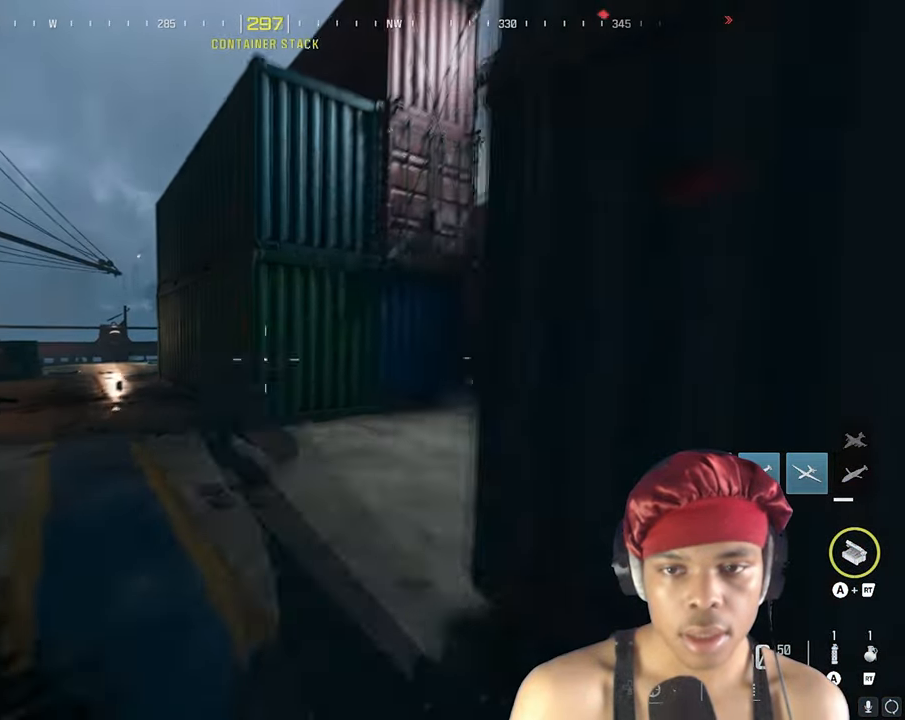
{"buttons": [], "left_stick": "up", "right_stick": "center", "events": [[67, "right_stick", "right"], [233, "TRIANGLE", "down"], [317, "right_stick", "center"], [383, "TRIANGLE", "up"]]}
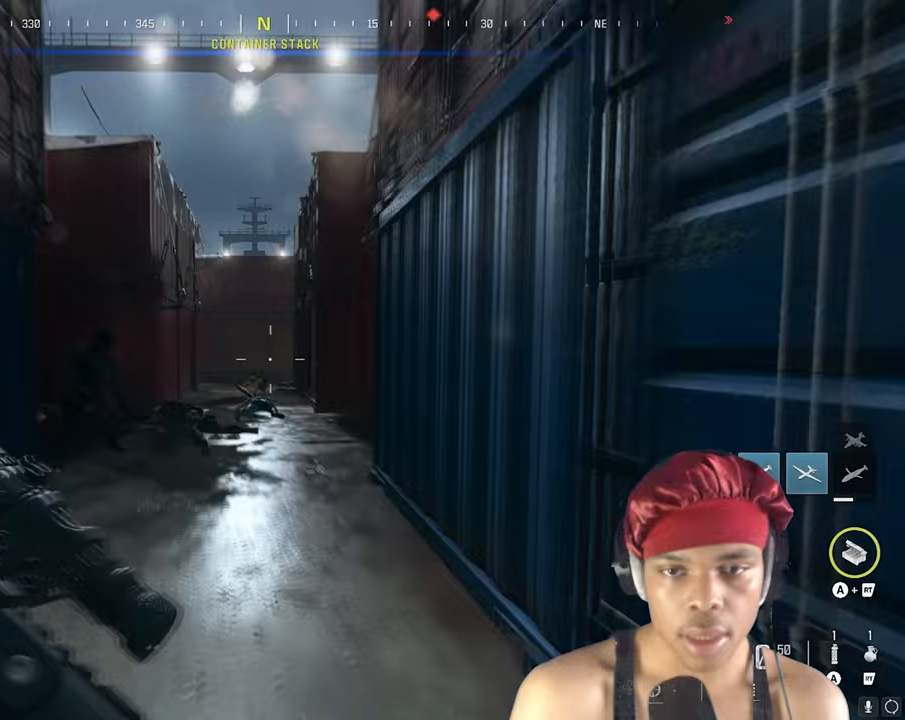
{"buttons": ["L2"], "left_stick": "up", "right_stick": "right", "events": [[33, "TRIANGLE", "down"], [83, "TRIANGLE", "up"], [133, "TRIANGLE", "down"], [150, "TRIANGLE", "up"], [150, "right_stick", "left"], [200, "R3", "down"], [233, "right_stick", "center"], [317, "R3", "up"], [317, "right_stick", "right"], [500, "L2", "down"]]}
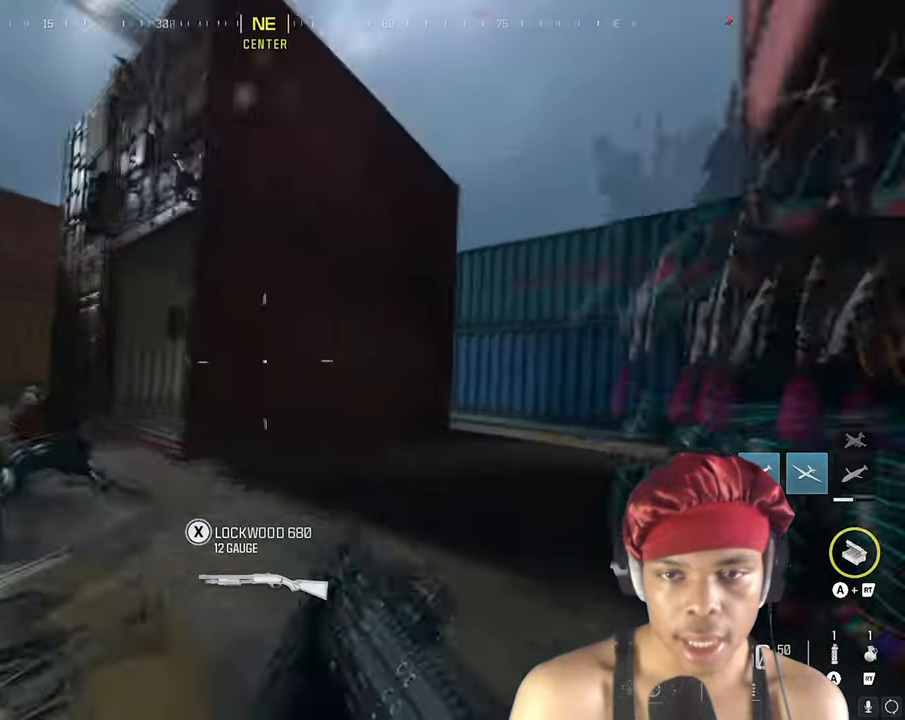
{"buttons": ["R1"], "left_stick": "left", "right_stick": "center", "events": [[17, "right_stick", "center"], [67, "L1", "down"], [67, "left_stick", "down-right"], [183, "right_stick", "right"], [200, "L2", "up"], [217, "L1", "up"], [317, "left_stick", "up-right"], [383, "R1", "down"], [400, "left_stick", "center"], [500, "left_stick", "left"], [500, "right_stick", "center"]]}
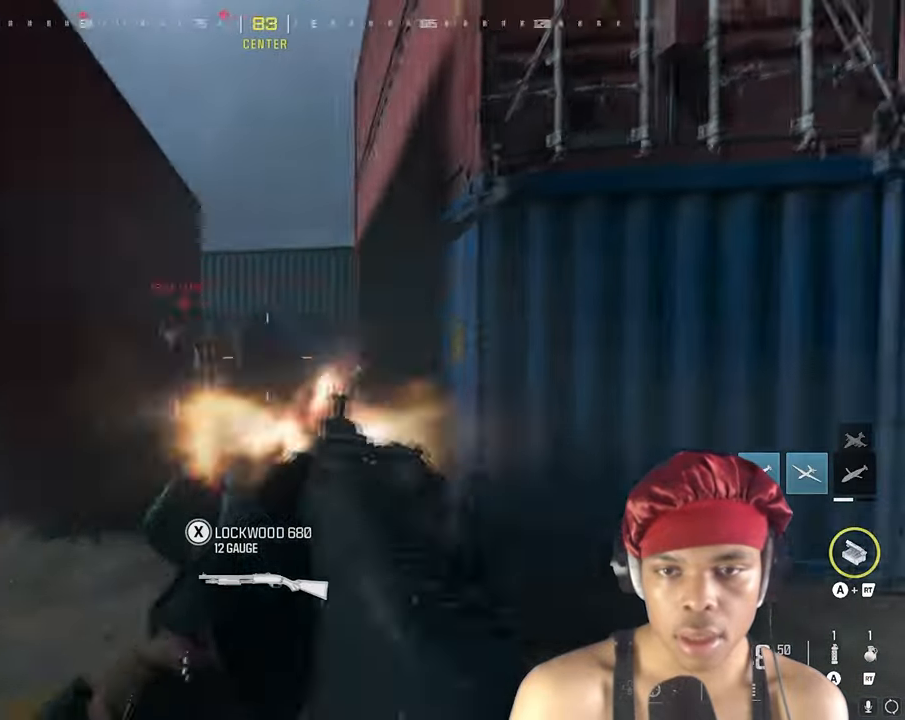
{"buttons": ["R1"], "left_stick": "right", "right_stick": "left", "events": [[100, "right_stick", "down-left"], [200, "left_stick", "up"], [217, "right_stick", "down-right"], [317, "left_stick", "right"], [333, "right_stick", "center"], [417, "right_stick", "left"]]}
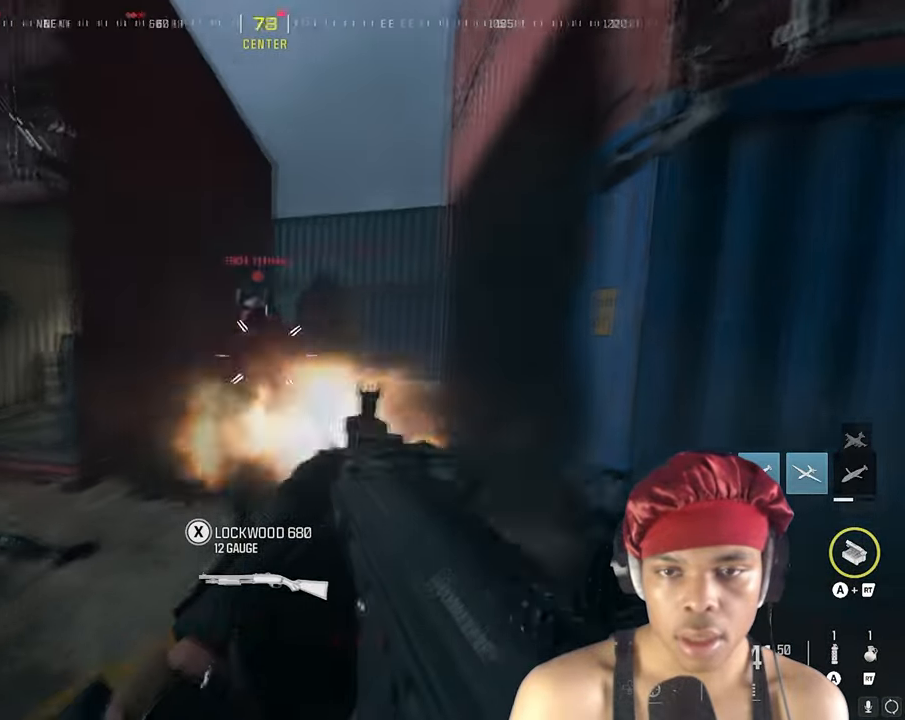
{"buttons": ["TRIANGLE"], "left_stick": "up", "right_stick": "center", "events": [[83, "right_stick", "center"], [150, "right_stick", "right"], [167, "R1", "up"], [167, "left_stick", "up-right"], [267, "left_stick", "up"], [317, "TRIANGLE", "down"], [350, "TRIANGLE", "up"], [417, "TRIANGLE", "down"], [500, "right_stick", "center"]]}
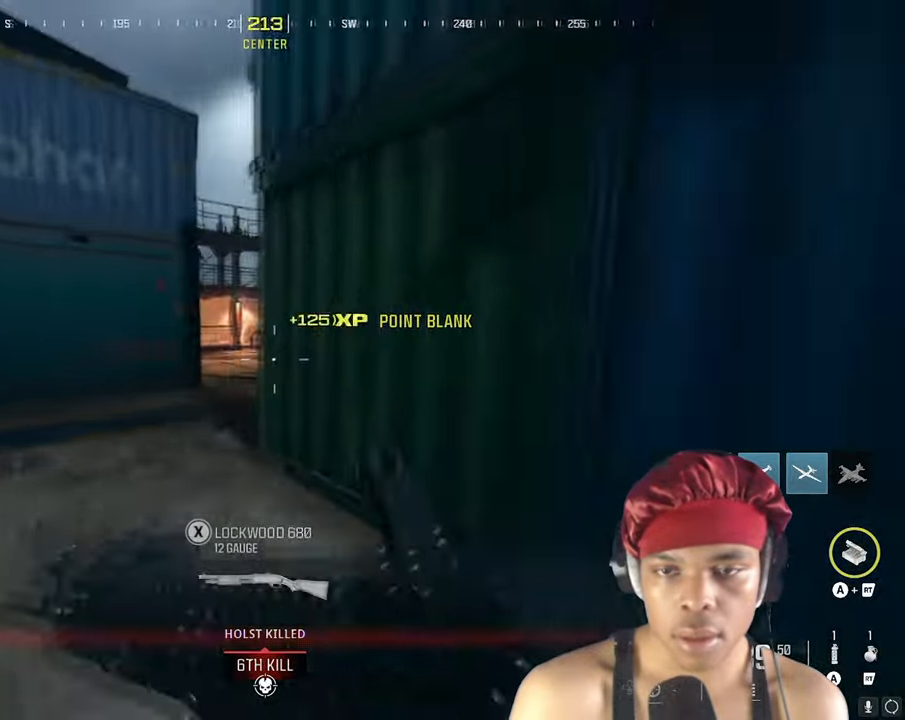
{"buttons": [], "left_stick": "up", "right_stick": "right", "events": [[17, "TRIANGLE", "up"], [33, "right_stick", "left"], [167, "TRIANGLE", "down"], [167, "right_stick", "center"], [250, "TRIANGLE", "up"], [250, "right_stick", "right"], [267, "TRIANGLE", "down"], [300, "TRIANGLE", "up"], [367, "right_stick", "center"], [467, "right_stick", "right"]]}
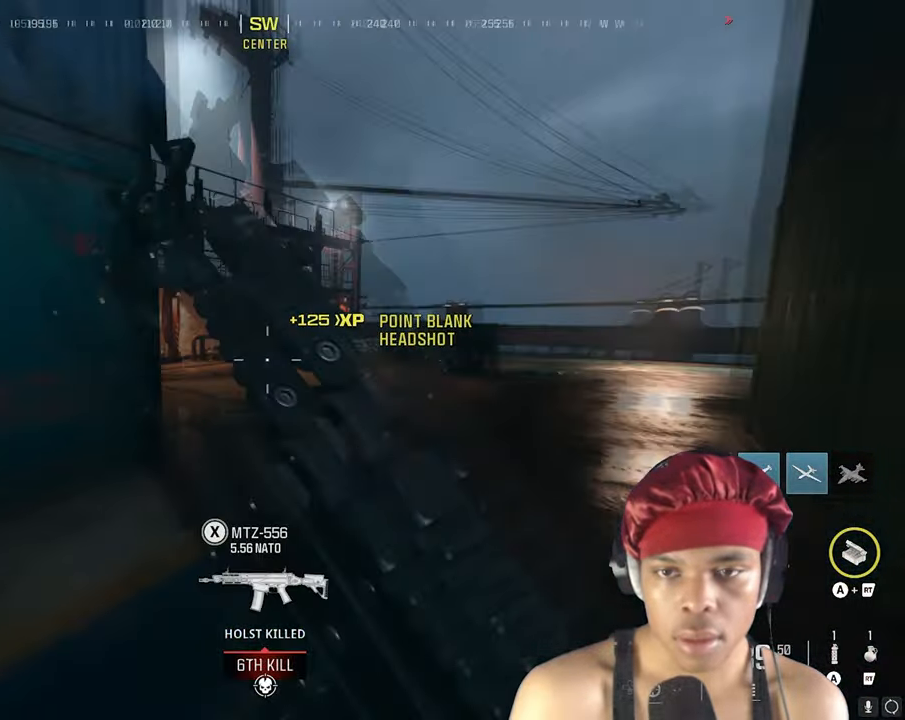
{"buttons": [], "left_stick": "up", "right_stick": "center", "events": [[100, "TRIANGLE", "down"], [167, "right_stick", "center"], [183, "TRIANGLE", "up"], [317, "right_stick", "right"], [333, "TRIANGLE", "down"], [400, "TRIANGLE", "up"], [417, "TRIANGLE", "down"], [467, "TRIANGLE", "up"], [467, "right_stick", "center"]]}
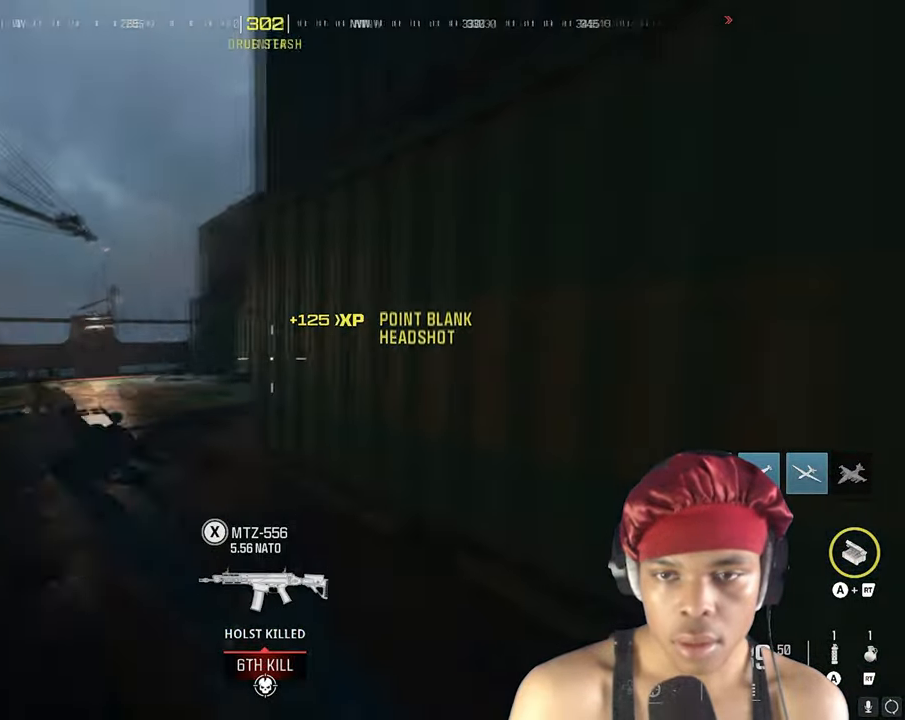
{"buttons": ["L1", "L2"], "left_stick": "up", "right_stick": "center", "events": [[17, "right_stick", "left"], [117, "R3", "down"], [133, "right_stick", "up-right"], [200, "R3", "up"], [267, "right_stick", "down-right"], [317, "right_stick", "right"], [450, "L2", "down"], [483, "L1", "down"], [483, "right_stick", "center"]]}